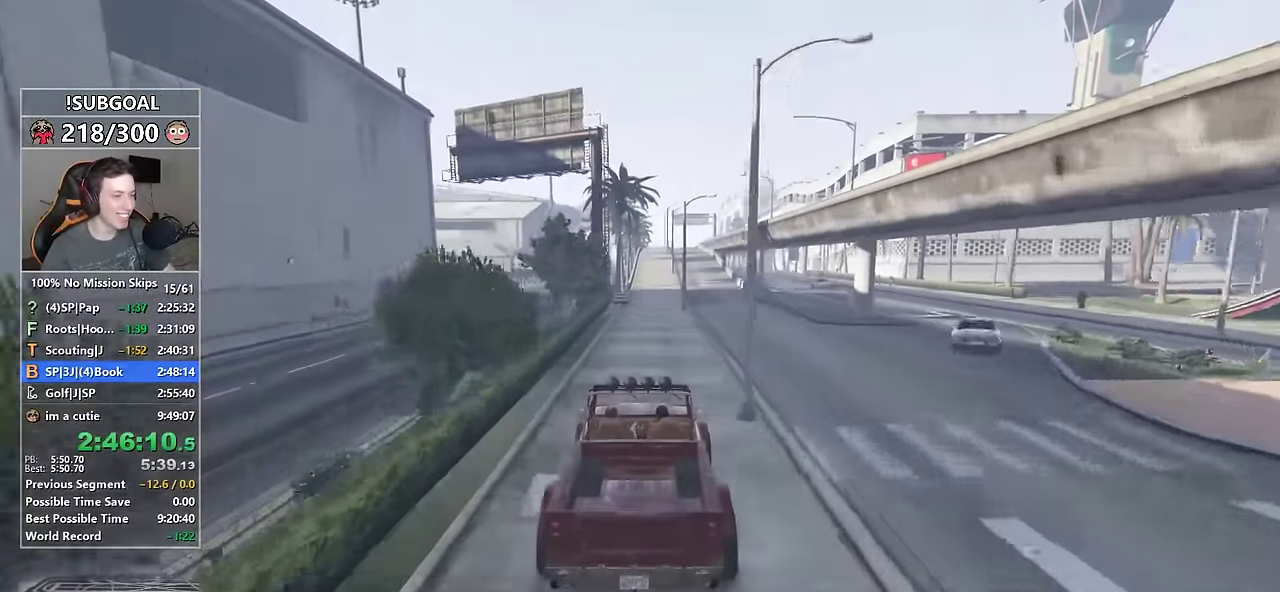
Gameplay with keyboard and mouse; each line is a JSON object with the keys and mouse buttons held at the frame after it. "events" lists presses ("down") and releases ("up") of "1", "2", "3", "4", "5", "6", "7", "8", "a", "c", "caps_lock", "ctrl", "d", "e", "escape", "f", "f1", "f2", "f3", "g", "num4", "num5", "num6", "p", "q", "r", "return", "s", "shift", "space", "tab", "v", "w", "mouse_left", "mouse_middle", "mouse_right", "mouse_mb4", "mouse_mb5", "mouse_wheel_up" and "mouse_wheel_down" between this image and that frame as [ms after this image, input, new state], when the widget could be followed in between. "mouse_left", "mouse_middle", "mouse_right", "mouse_mb4", "mouse_mb5", "mouse_wheel_up", "mouse_wheel_down" = the "left", "middle", "right", "mb4", "mb5", "wheel_up", "wheel_down" buttons of the "mouse" list. No other keys are recorded. Not read: mouse_move.
{"keys": ["w"], "mouse": [], "events": []}
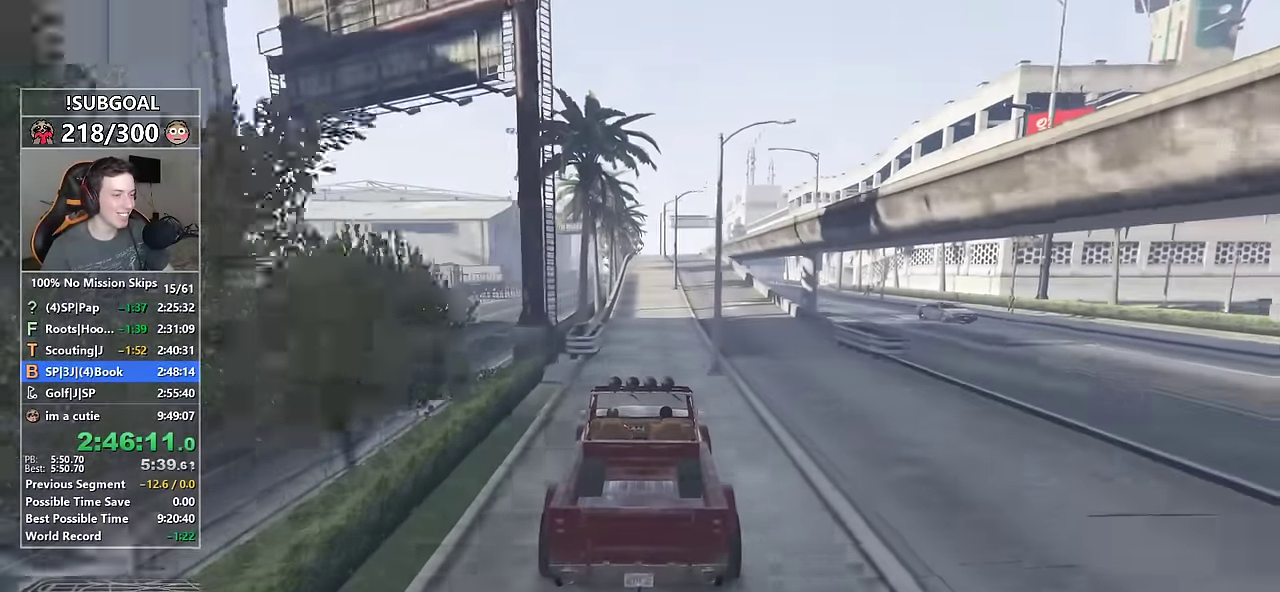
{"keys": ["w"], "mouse": [], "events": []}
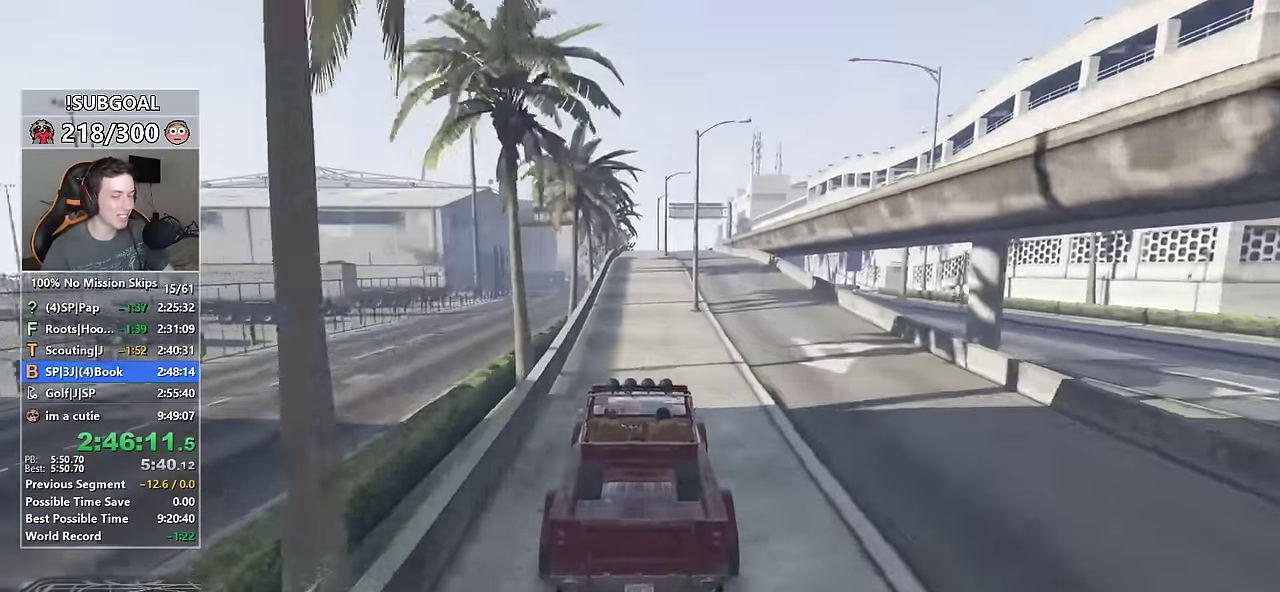
{"keys": ["w"], "mouse": [], "events": []}
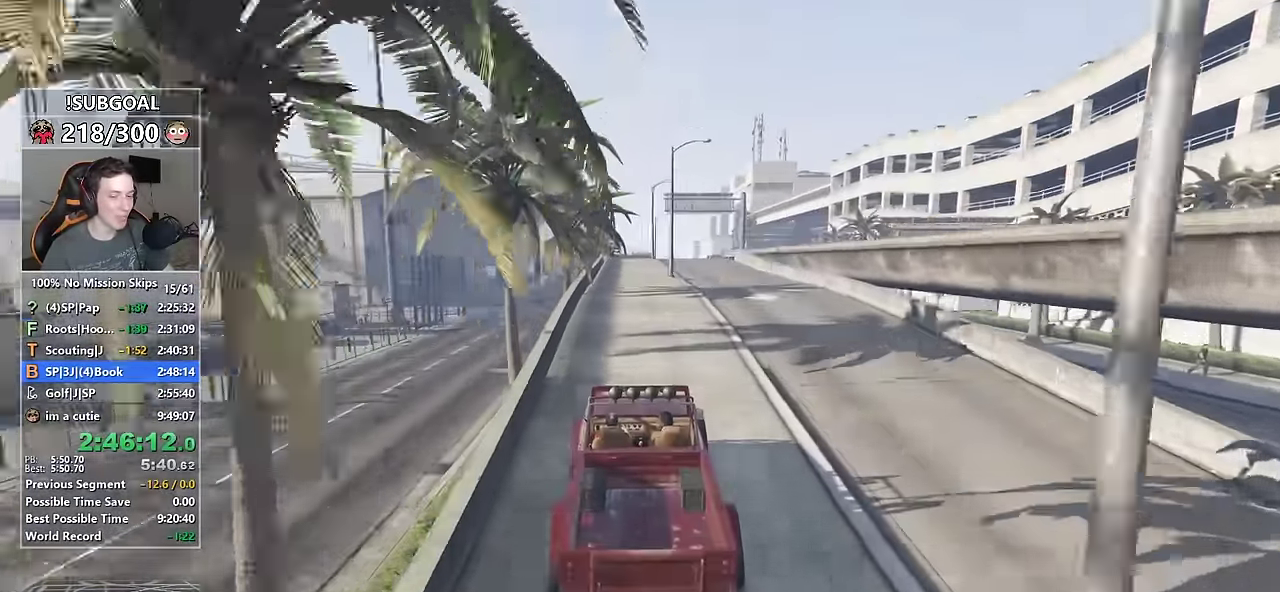
{"keys": ["w"], "mouse": [], "events": []}
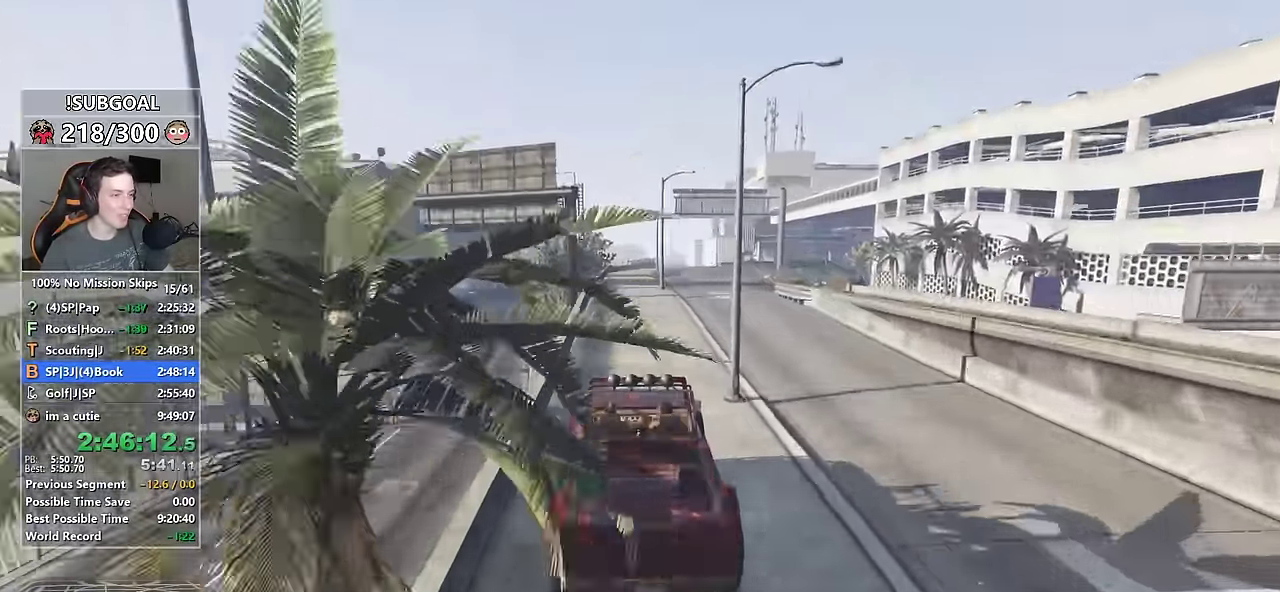
{"keys": ["d", "w"], "mouse": [], "events": [[500, "d", "down"]]}
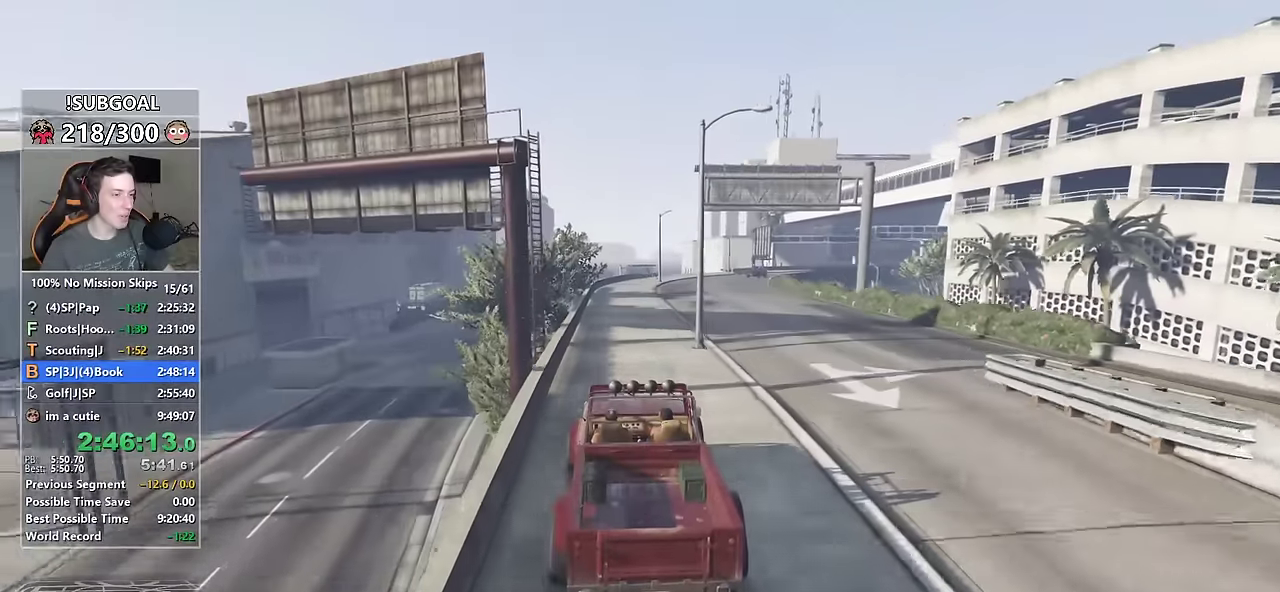
{"keys": ["d"], "mouse": [], "events": [[133, "d", "up"], [133, "w", "up"], [283, "d", "down"], [366, "d", "up"], [466, "d", "down"]]}
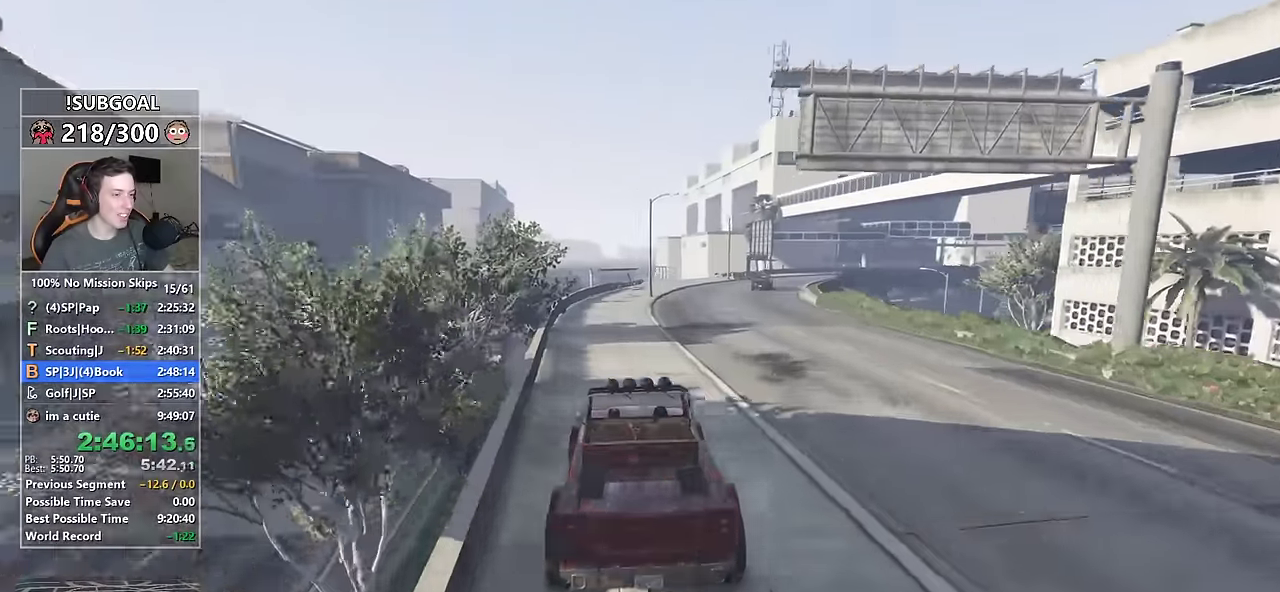
{"keys": ["d", "w"], "mouse": [], "events": [[116, "d", "up"], [250, "d", "down"], [333, "w", "down"], [350, "d", "up"], [483, "d", "down"]]}
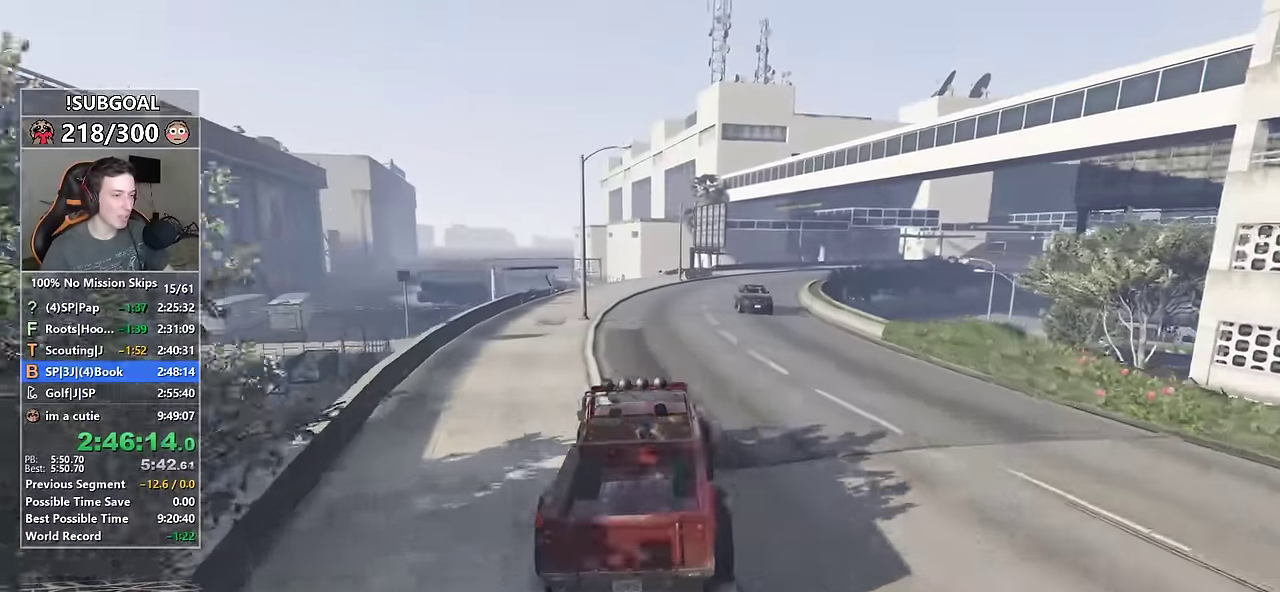
{"keys": ["w"], "mouse": [], "events": [[83, "d", "up"], [166, "d", "down"], [266, "d", "up"], [400, "d", "down"], [500, "d", "up"]]}
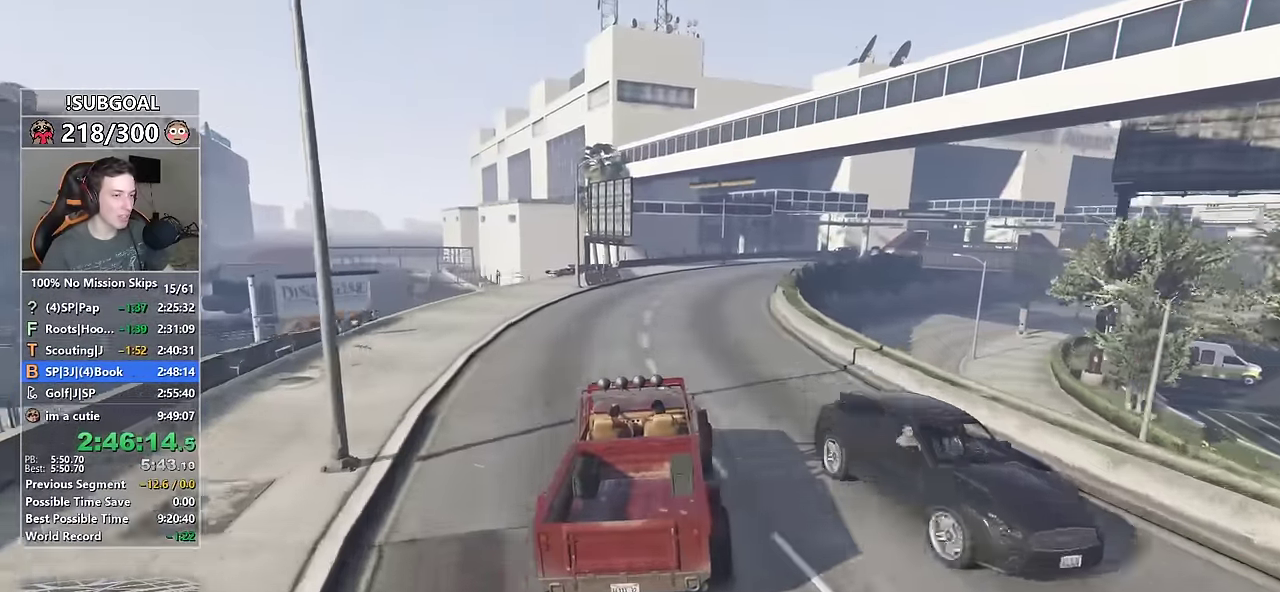
{"keys": ["w"], "mouse": [], "events": [[83, "d", "down"], [183, "d", "up"], [283, "d", "down"], [416, "d", "up"]]}
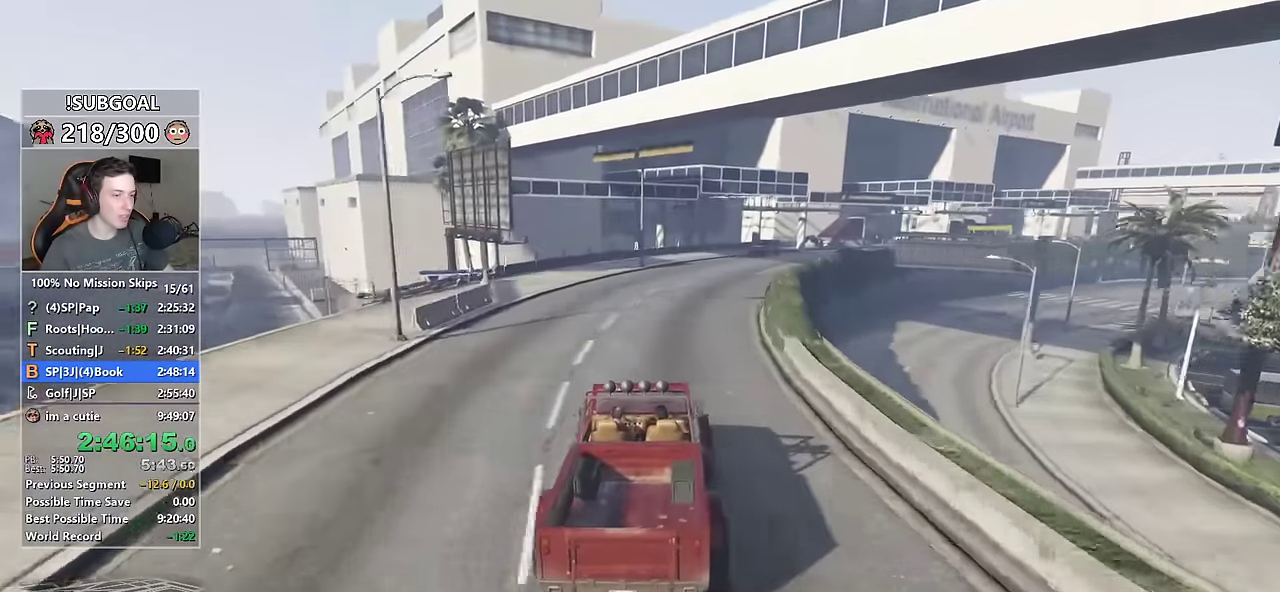
{"keys": ["w"], "mouse": [], "events": [[16, "d", "down"], [116, "d", "up"], [150, "d", "down"], [250, "d", "up"], [433, "d", "down"], [483, "d", "up"]]}
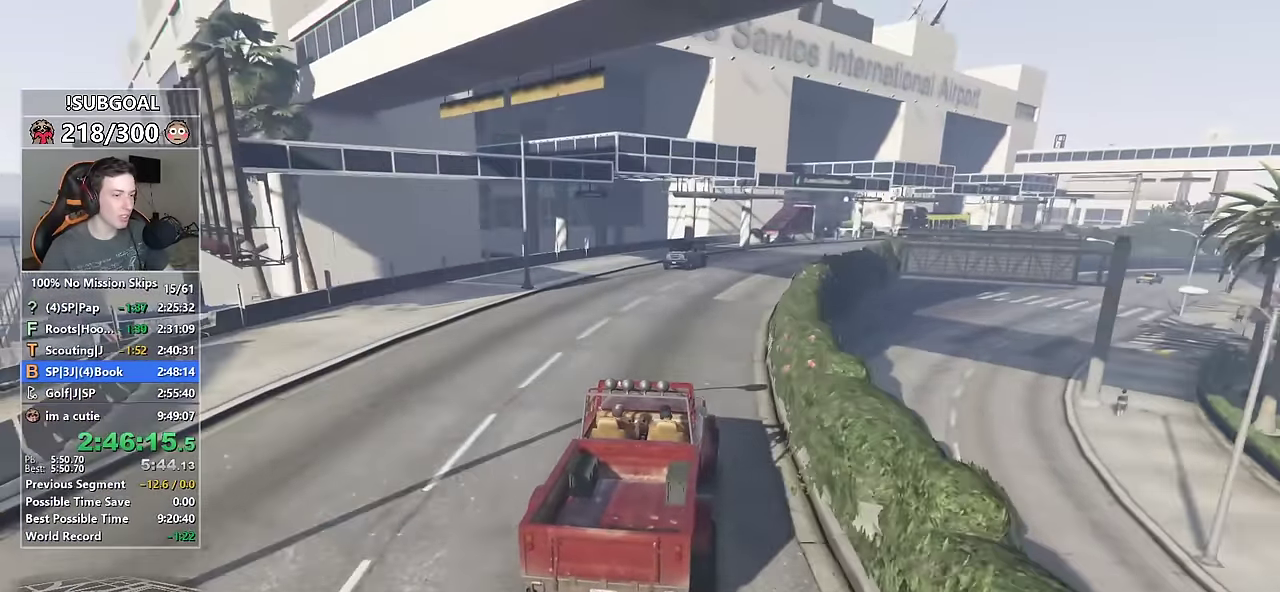
{"keys": ["w"], "mouse": [], "events": [[133, "d", "down"], [216, "d", "up"], [350, "d", "down"], [416, "d", "up"]]}
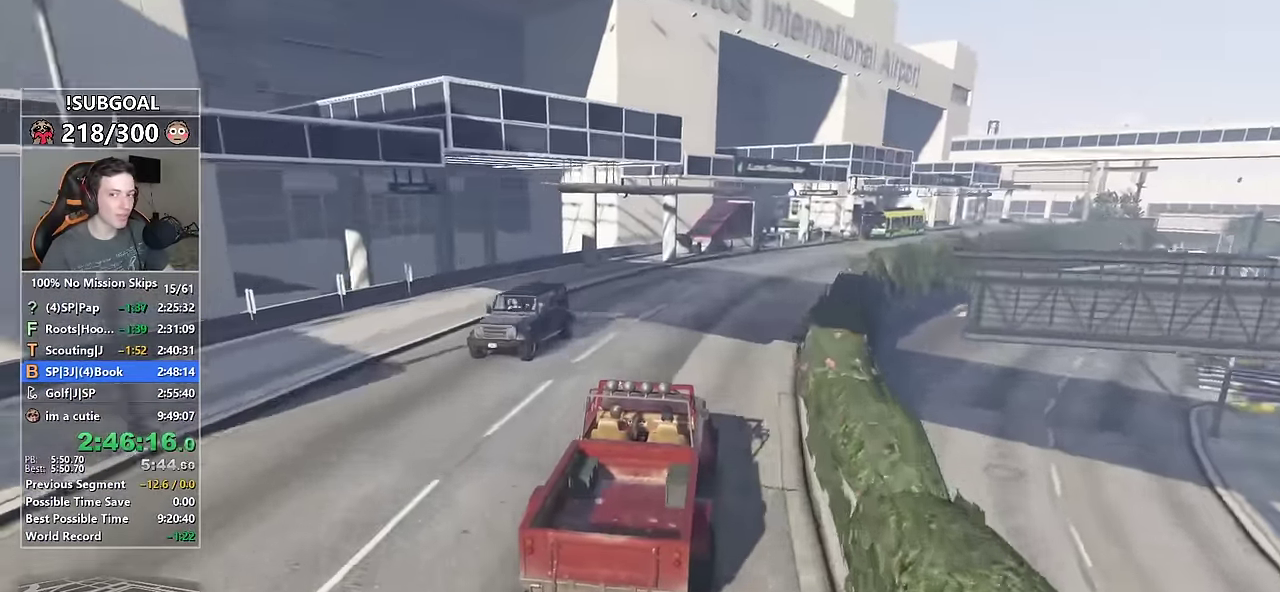
{"keys": ["d", "w"], "mouse": [], "events": [[50, "d", "down"], [133, "d", "up"], [233, "d", "down"], [333, "d", "up"], [466, "d", "down"]]}
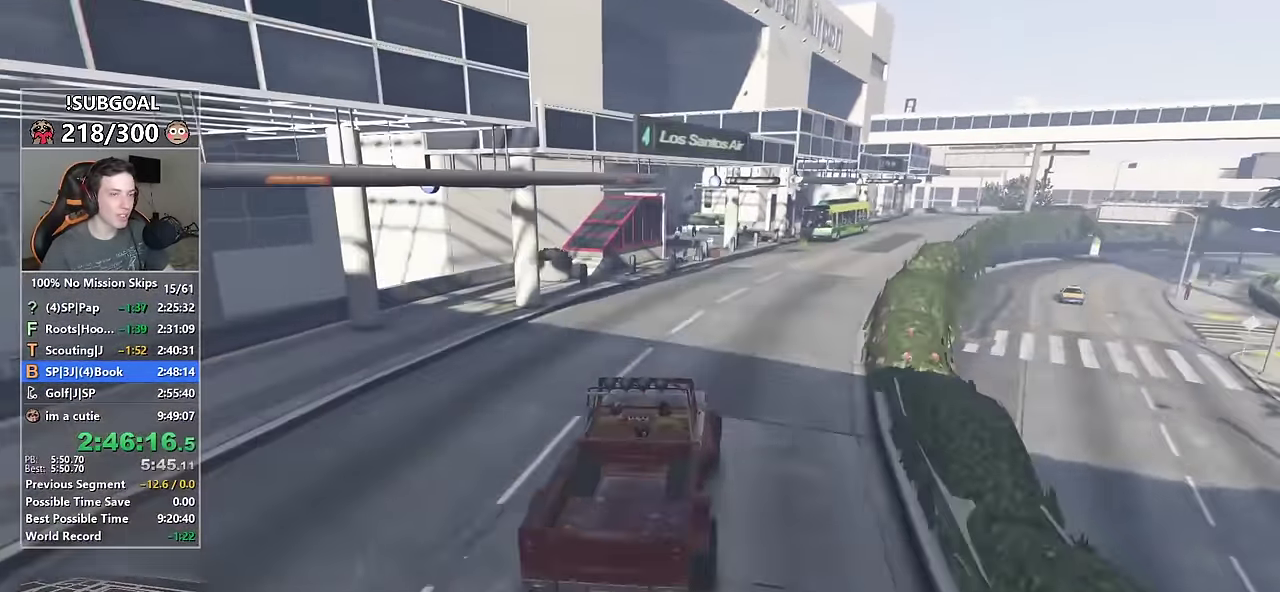
{"keys": ["w"], "mouse": [], "events": [[16, "d", "up"], [116, "d", "down"], [300, "d", "up"], [350, "d", "down"], [433, "d", "up"]]}
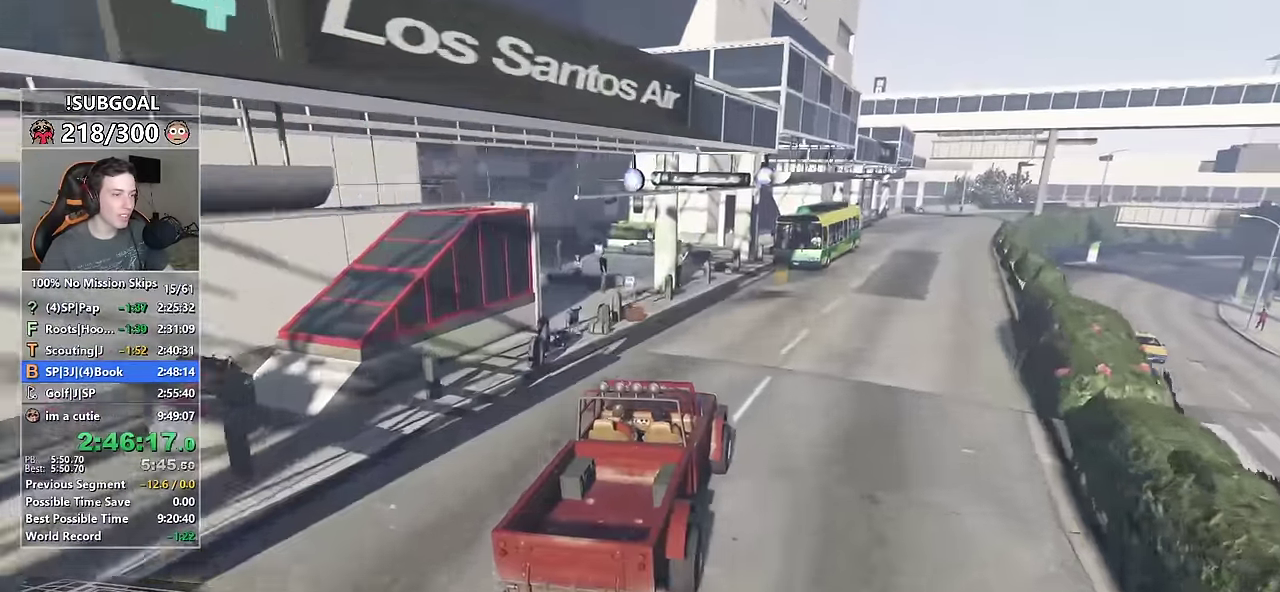
{"keys": ["d", "w"], "mouse": [], "events": [[133, "d", "down"], [316, "d", "up"], [400, "d", "down"]]}
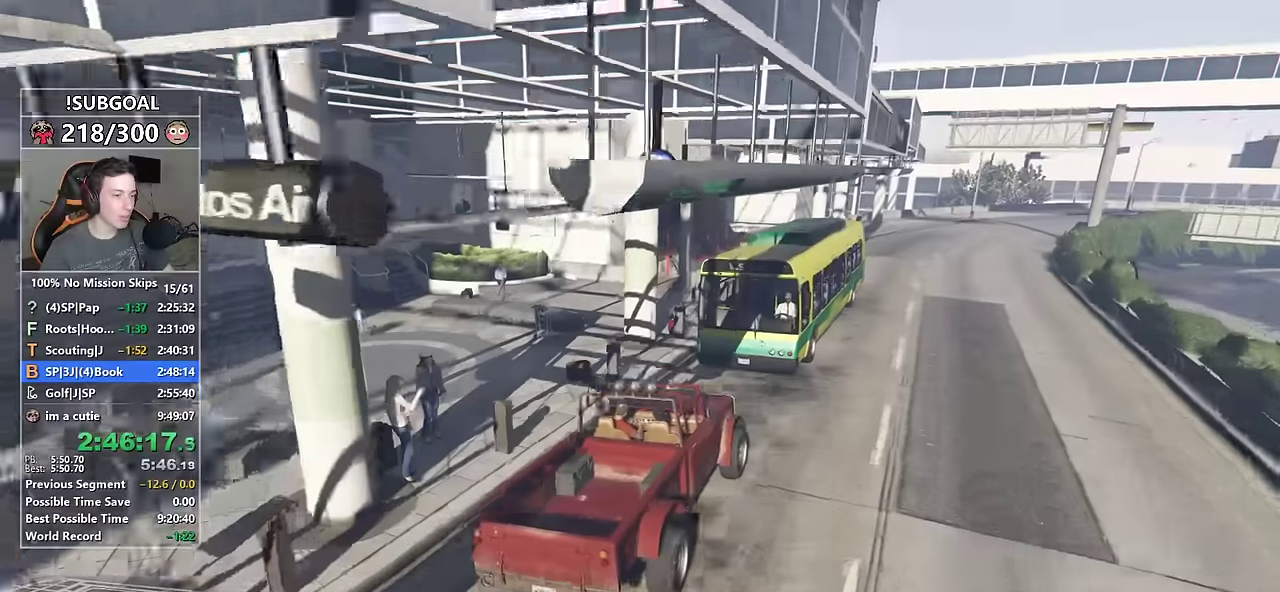
{"keys": [], "mouse": ["left"], "events": [[50, "d", "up"], [50, "mouse_left", "down"], [134, "mouse_left", "up"], [184, "mouse_left", "down"], [184, "w", "up"], [284, "mouse_left", "up"], [334, "mouse_left", "down"], [417, "mouse_left", "up"], [467, "mouse_left", "down"]]}
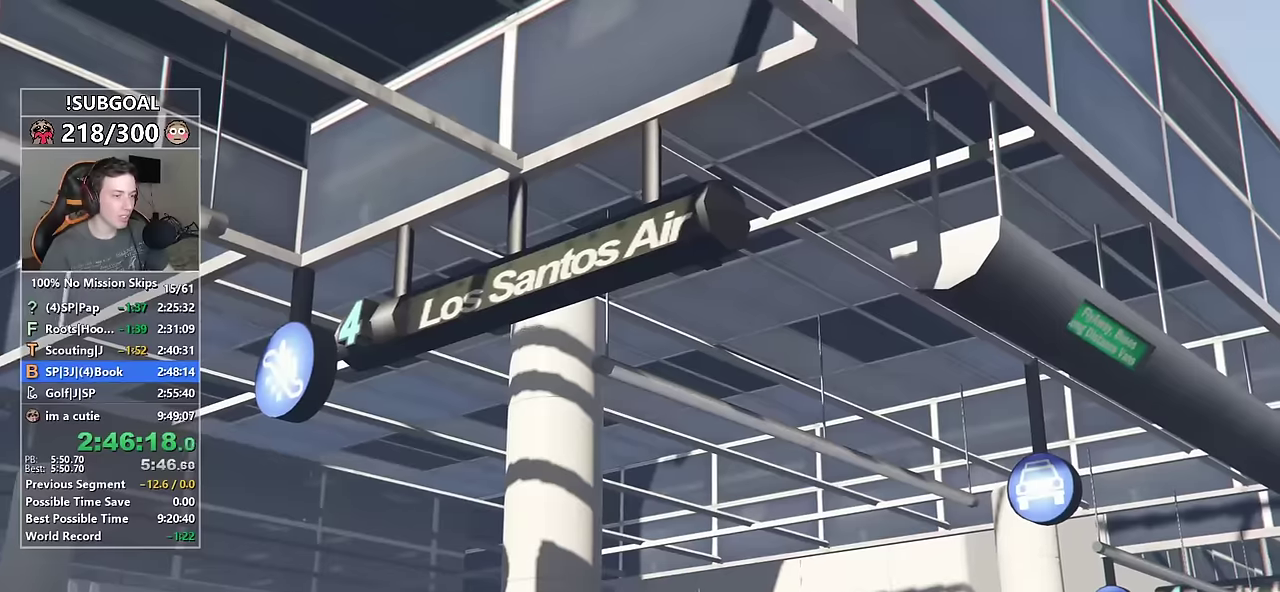
{"keys": [], "mouse": ["left"], "events": [[67, "mouse_left", "up"], [150, "mouse_left", "down"], [250, "mouse_left", "up"], [300, "mouse_left", "down"], [384, "mouse_left", "up"], [434, "mouse_left", "down"]]}
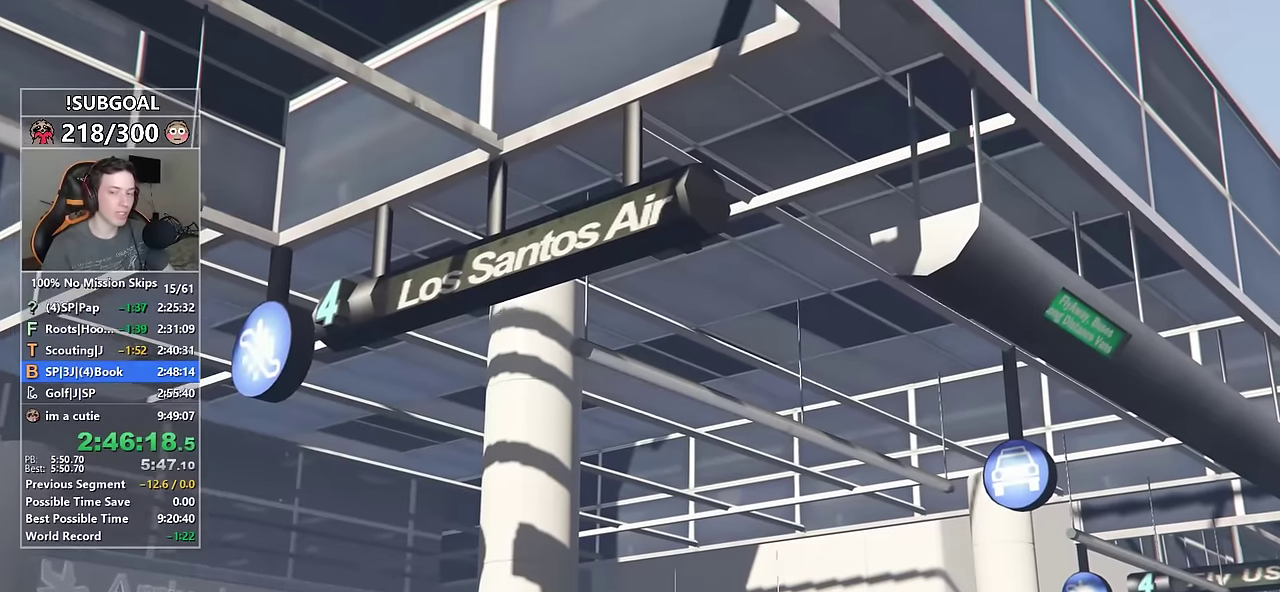
{"keys": [], "mouse": [], "events": [[34, "mouse_left", "up"], [84, "mouse_left", "down"], [167, "mouse_left", "up"], [217, "mouse_left", "down"], [317, "mouse_left", "up"], [350, "mouse_left", "down"], [450, "mouse_left", "up"]]}
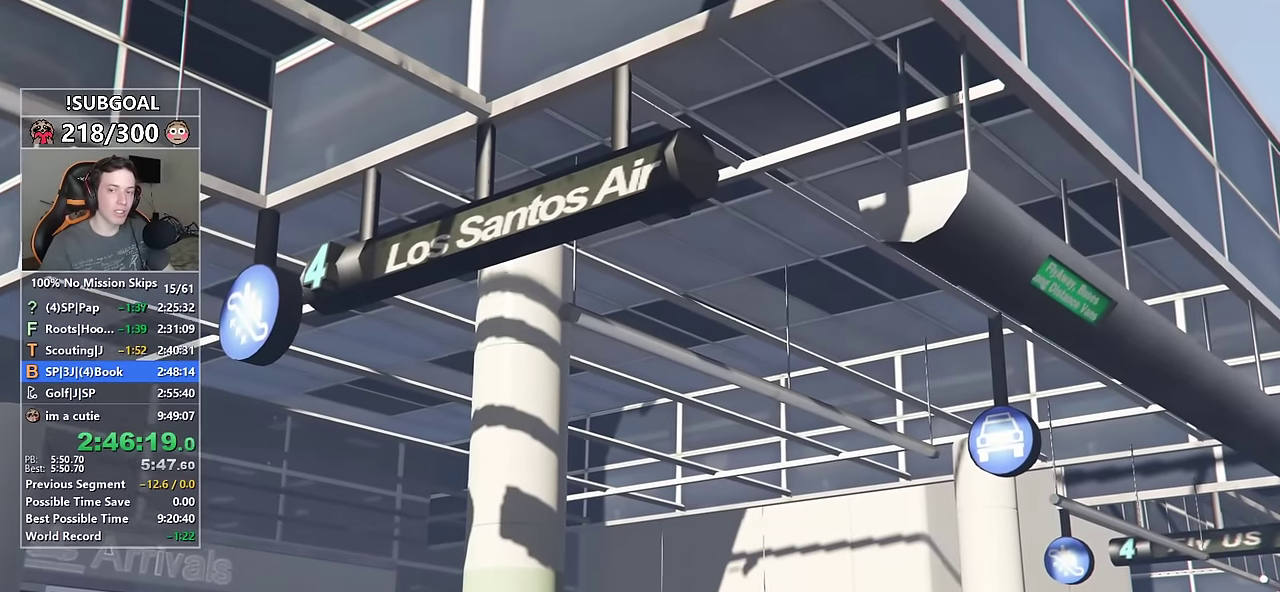
{"keys": [], "mouse": [], "events": [[50, "mouse_left", "down"], [134, "mouse_left", "up"], [184, "mouse_left", "down"], [284, "mouse_left", "up"], [334, "mouse_left", "down"], [417, "mouse_left", "up"]]}
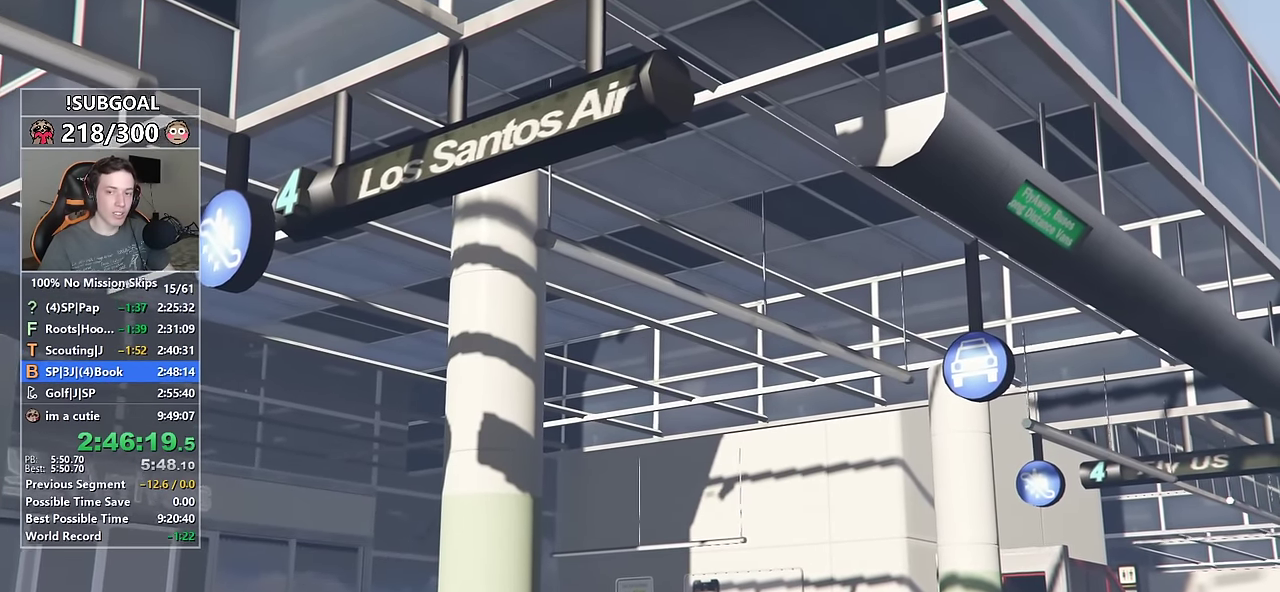
{"keys": [], "mouse": ["left"], "events": [[17, "mouse_left", "down"], [100, "mouse_left", "up"], [200, "mouse_left", "down"], [250, "mouse_left", "up"], [350, "mouse_left", "down"], [434, "mouse_left", "up"], [484, "mouse_left", "down"]]}
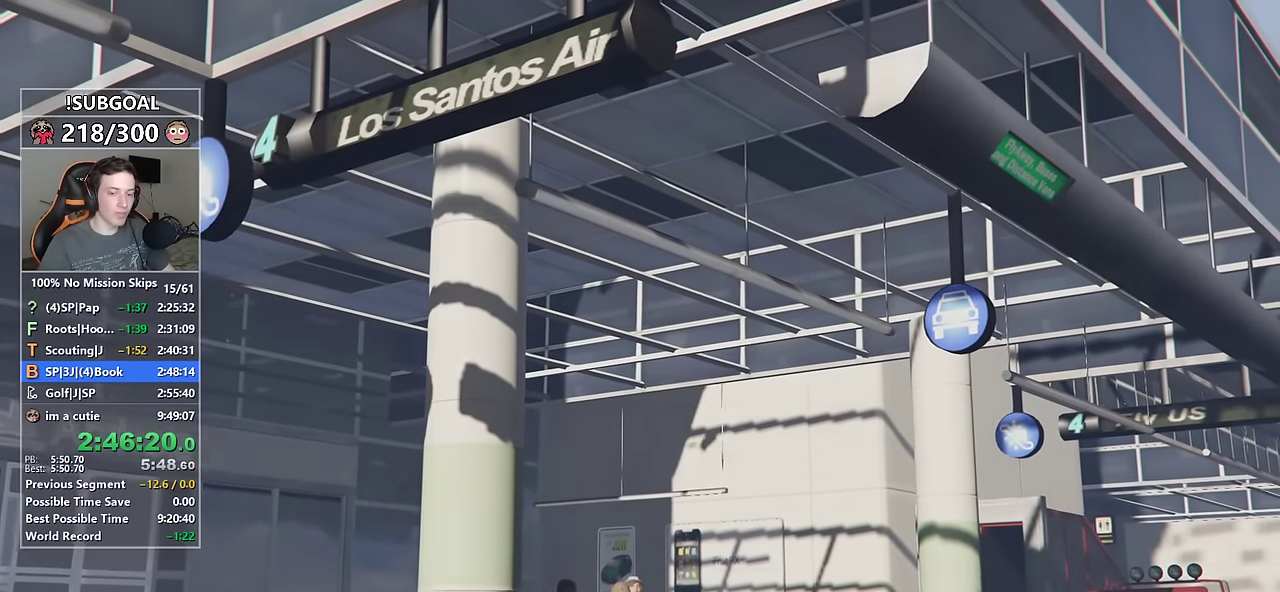
{"keys": [], "mouse": [], "events": [[84, "mouse_left", "up"], [134, "mouse_left", "down"], [267, "mouse_left", "up"], [317, "mouse_left", "down"], [400, "mouse_left", "up"]]}
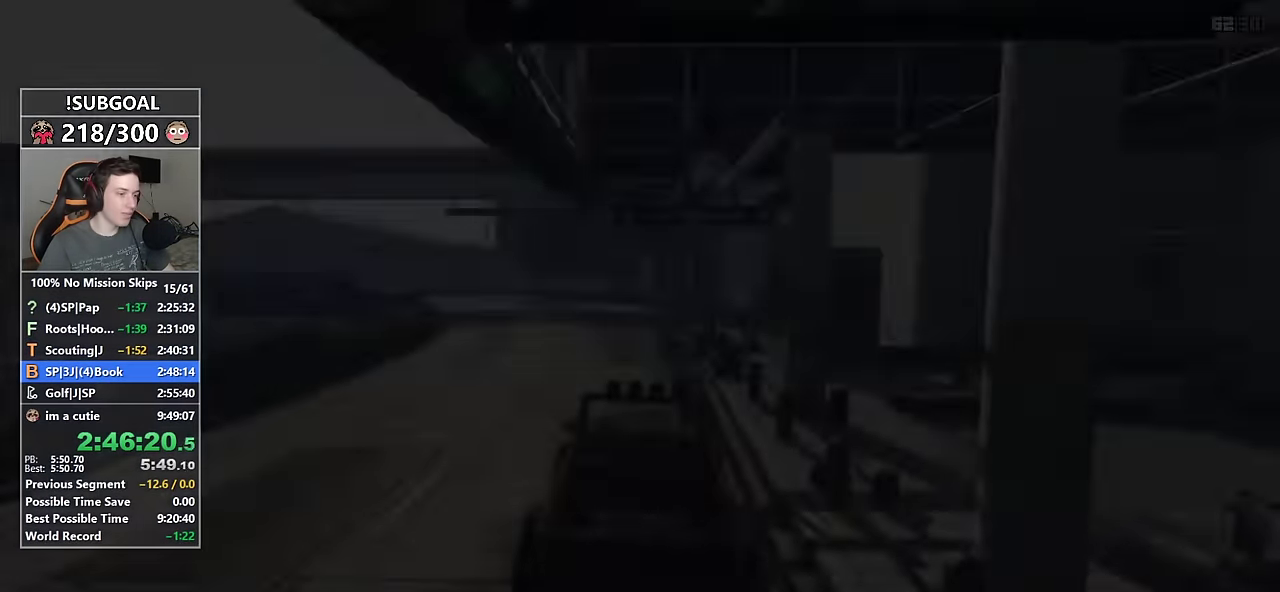
{"keys": [], "mouse": [], "events": [[184, "mouse_middle", "down"], [334, "mouse_middle", "up"]]}
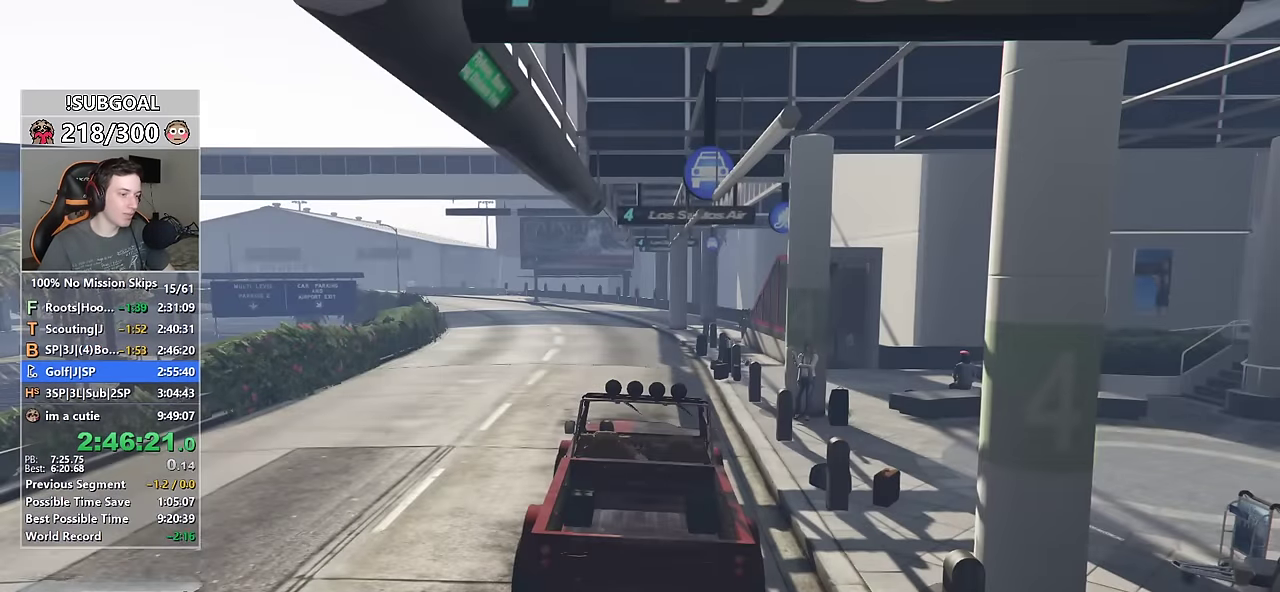
{"keys": [], "mouse": [], "events": [[350, "mouse_left", "down"], [434, "mouse_left", "up"]]}
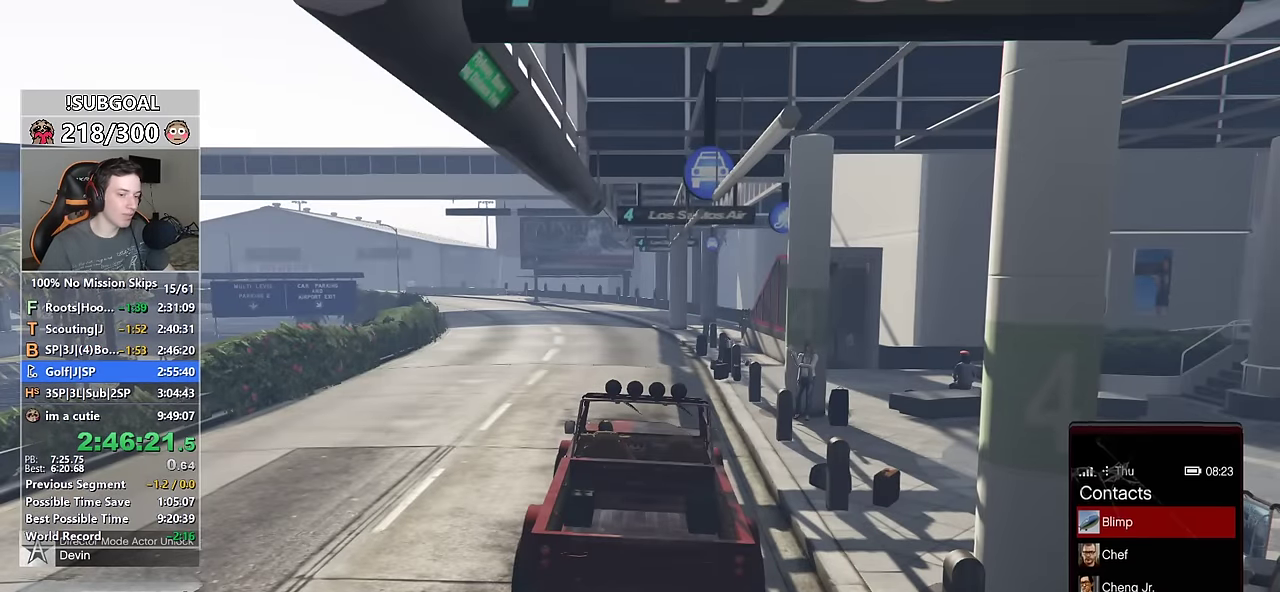
{"keys": [], "mouse": ["left"], "events": [[217, "mouse_wheel_down", "down"], [317, "mouse_wheel_down", "up"], [500, "mouse_left", "down"]]}
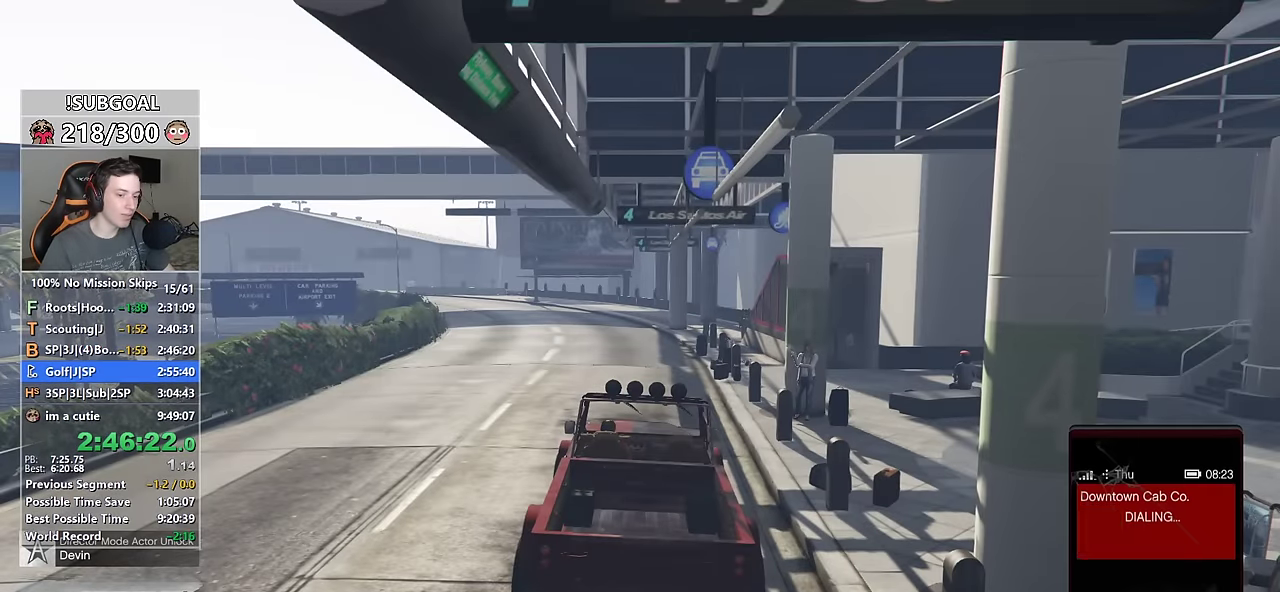
{"keys": [], "mouse": [], "events": [[84, "mouse_left", "up"]]}
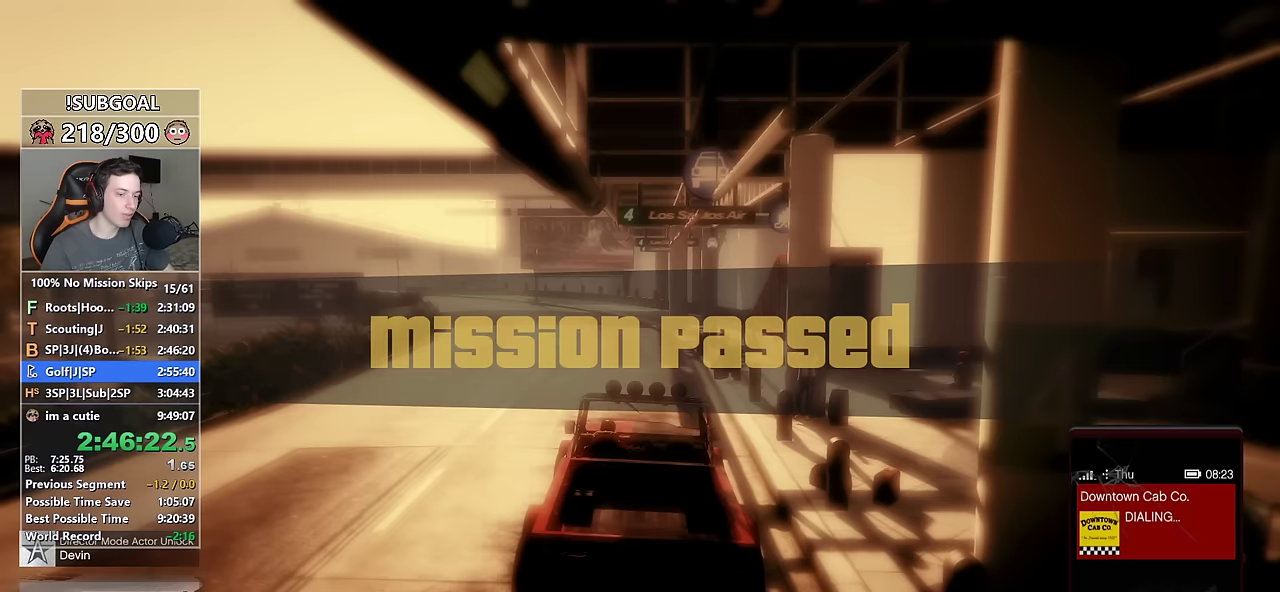
{"keys": ["a"], "mouse": [], "events": [[433, "a", "down"]]}
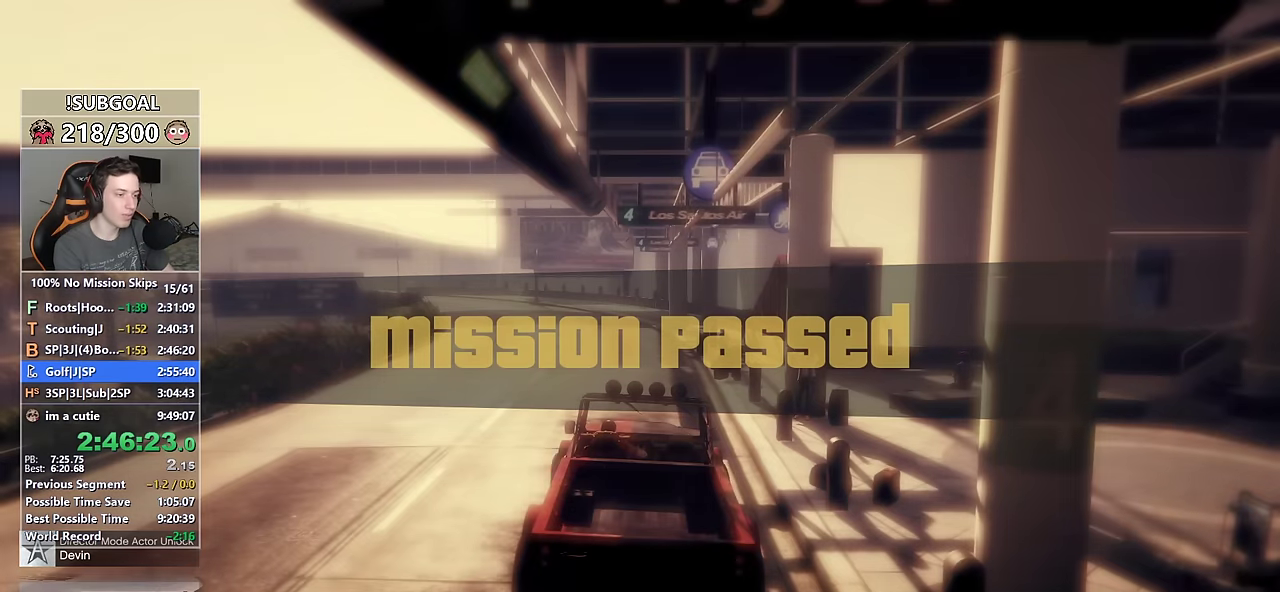
{"keys": ["a"], "mouse": [], "events": [[117, "return", "down"], [217, "return", "up"], [267, "return", "down"], [350, "return", "up"], [450, "return", "down"], [500, "return", "up"]]}
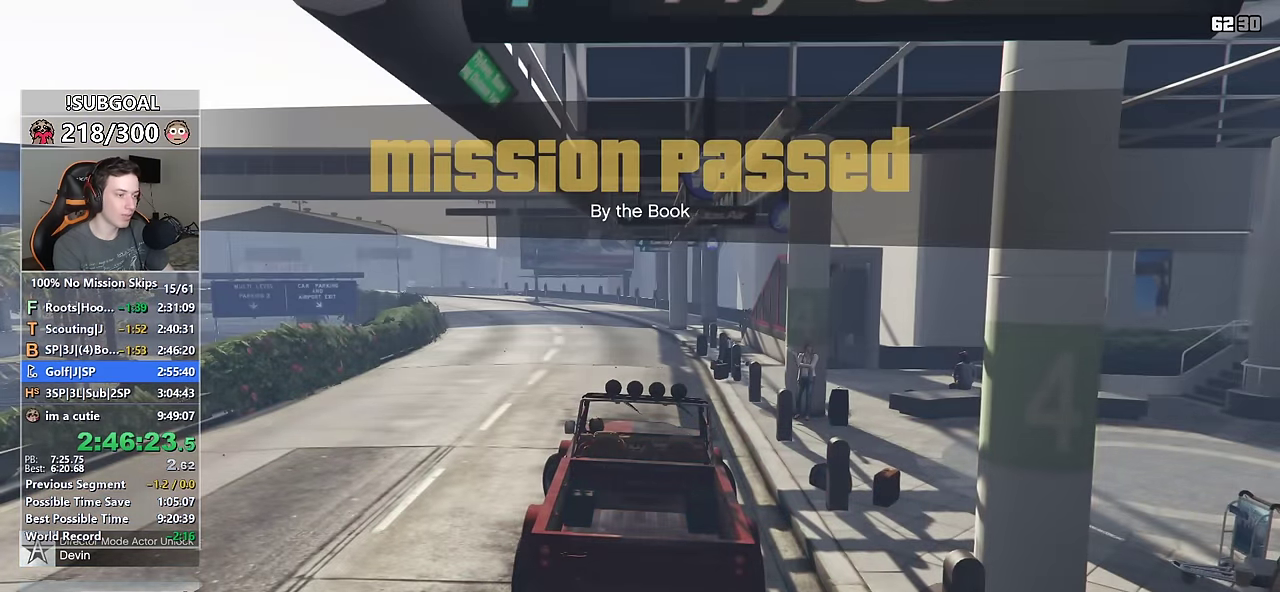
{"keys": ["a"], "mouse": [], "events": [[100, "return", "down"], [133, "return", "up"], [233, "f", "down"], [333, "f", "up"]]}
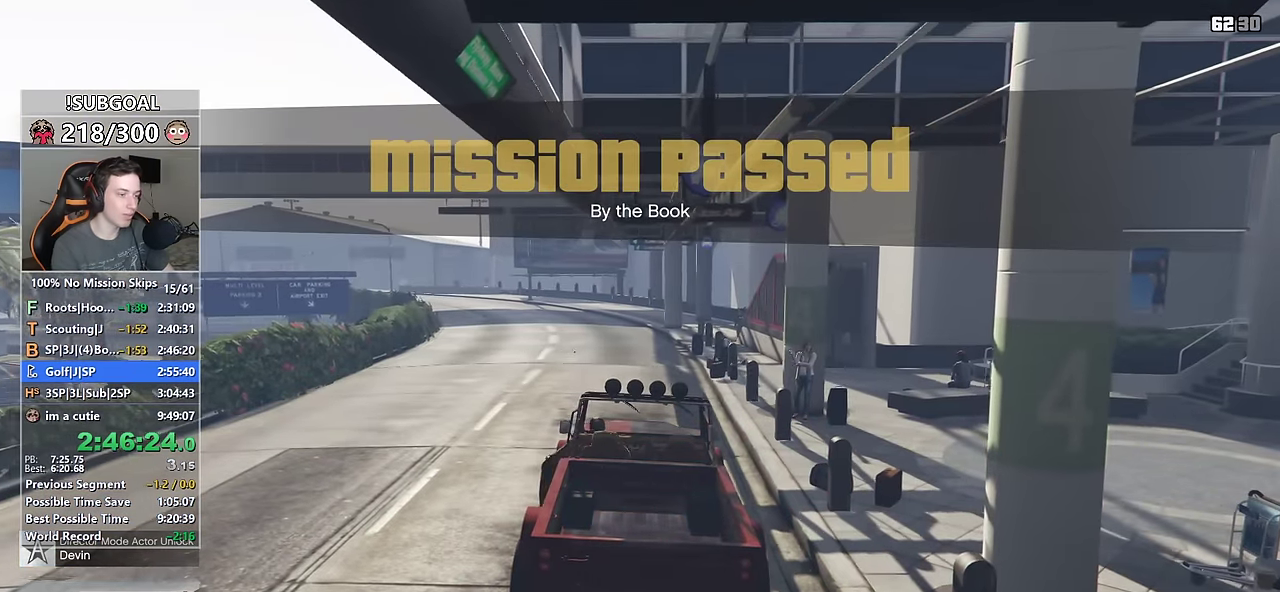
{"keys": ["a", "shift", "w"], "mouse": [], "events": [[150, "shift", "down"], [433, "w", "down"]]}
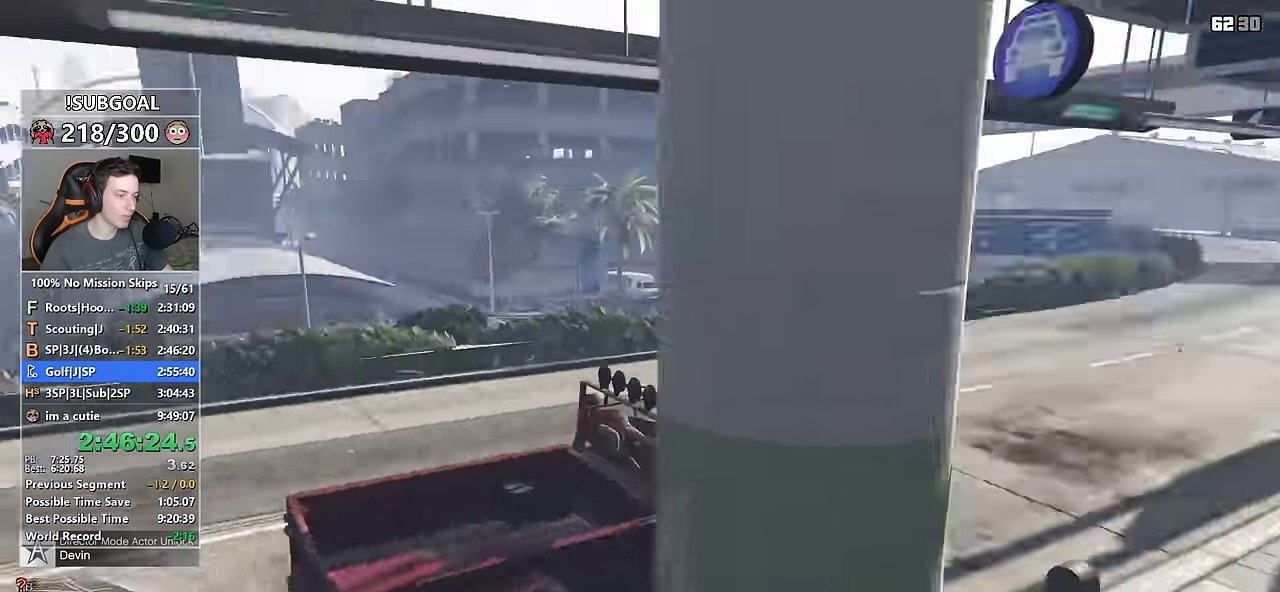
{"keys": ["d", "shift"], "mouse": [], "events": [[117, "a", "up"], [317, "d", "down"], [400, "w", "up"]]}
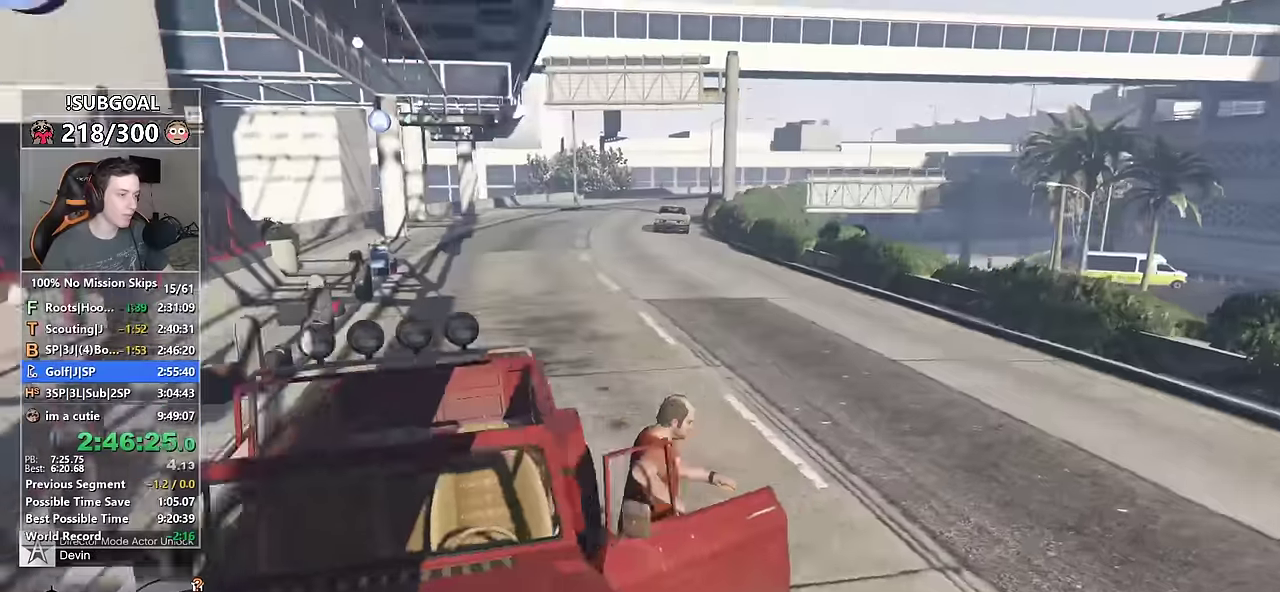
{"keys": ["d", "shift"], "mouse": [], "events": []}